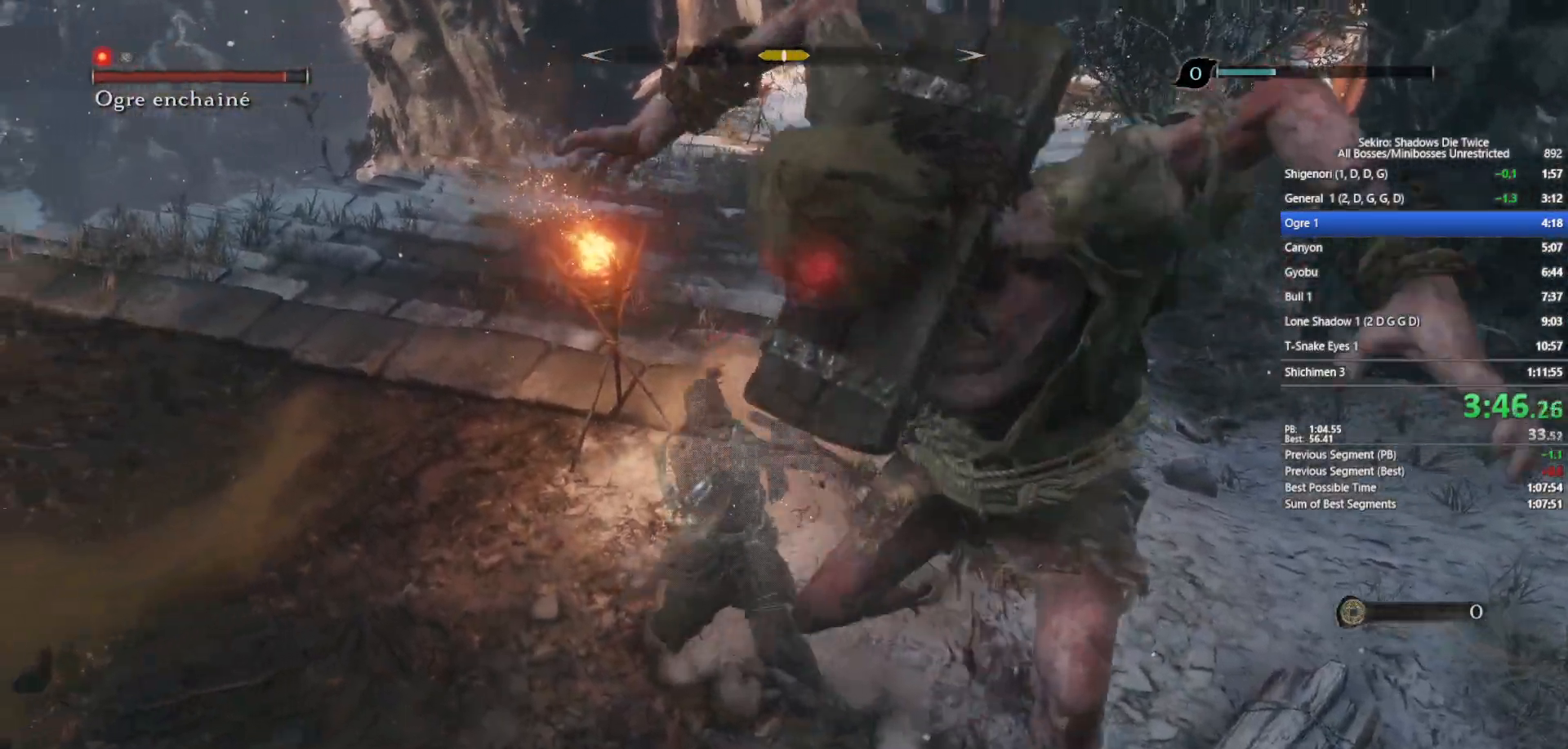
Gameplay with a controller (Xbox layout); each line is a JSON object with the inputs held at the frame after it. "events" lists button and stick changes between this image and that frame as [ms after this image, input, new state], when the widget could be followed in between.
{"buttons": ["R1"], "left_stick": "left", "right_stick": "left", "events": [[167, "left_stick", "down-right"], [233, "right_stick", "left"], [350, "left_stick", "down-left"], [417, "R1", "down"], [417, "left_stick", "left"]]}
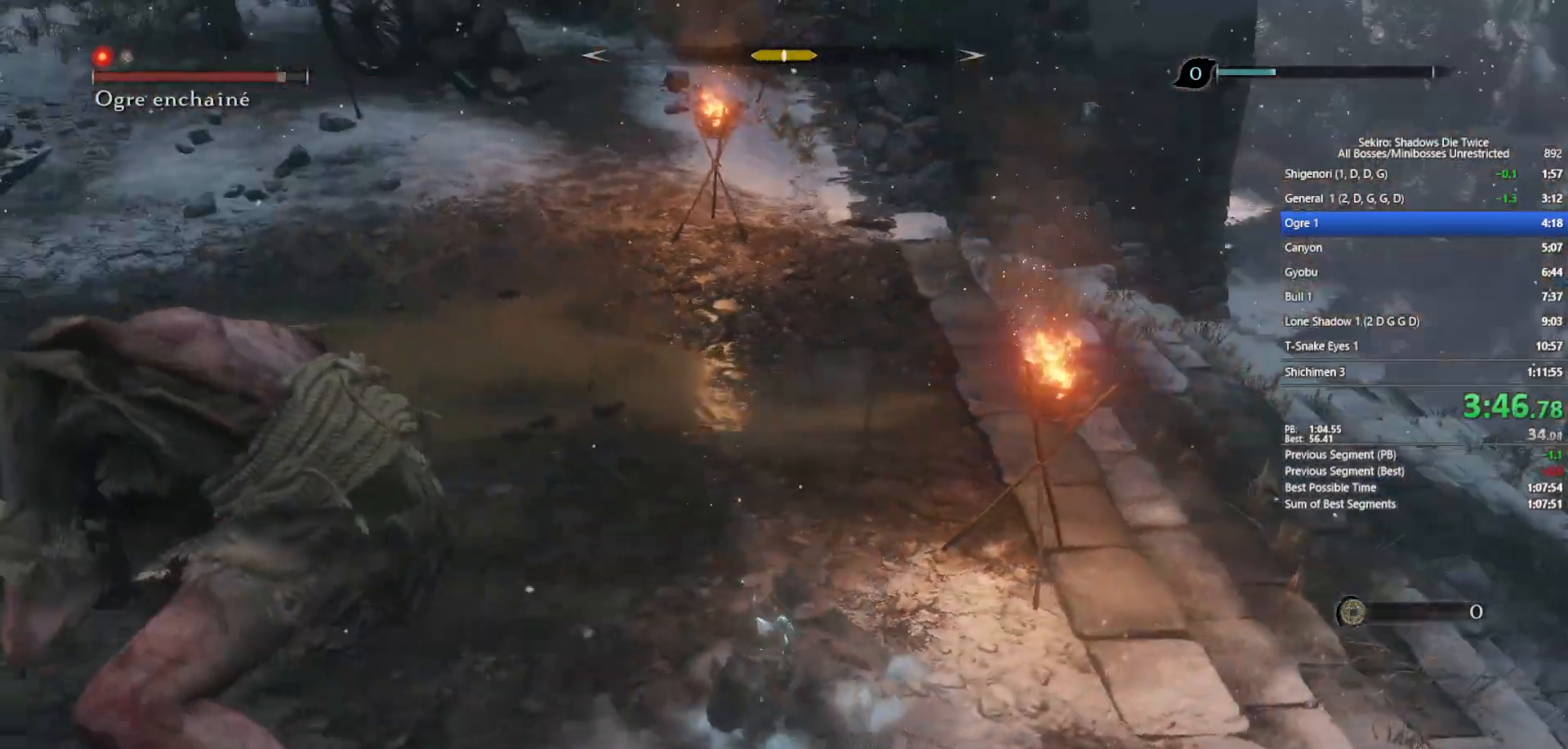
{"buttons": [], "left_stick": "up-left", "right_stick": "center", "events": [[33, "R1", "up"], [50, "right_stick", "center"], [83, "left_stick", "up-left"], [133, "right_stick", "left"], [450, "right_stick", "center"]]}
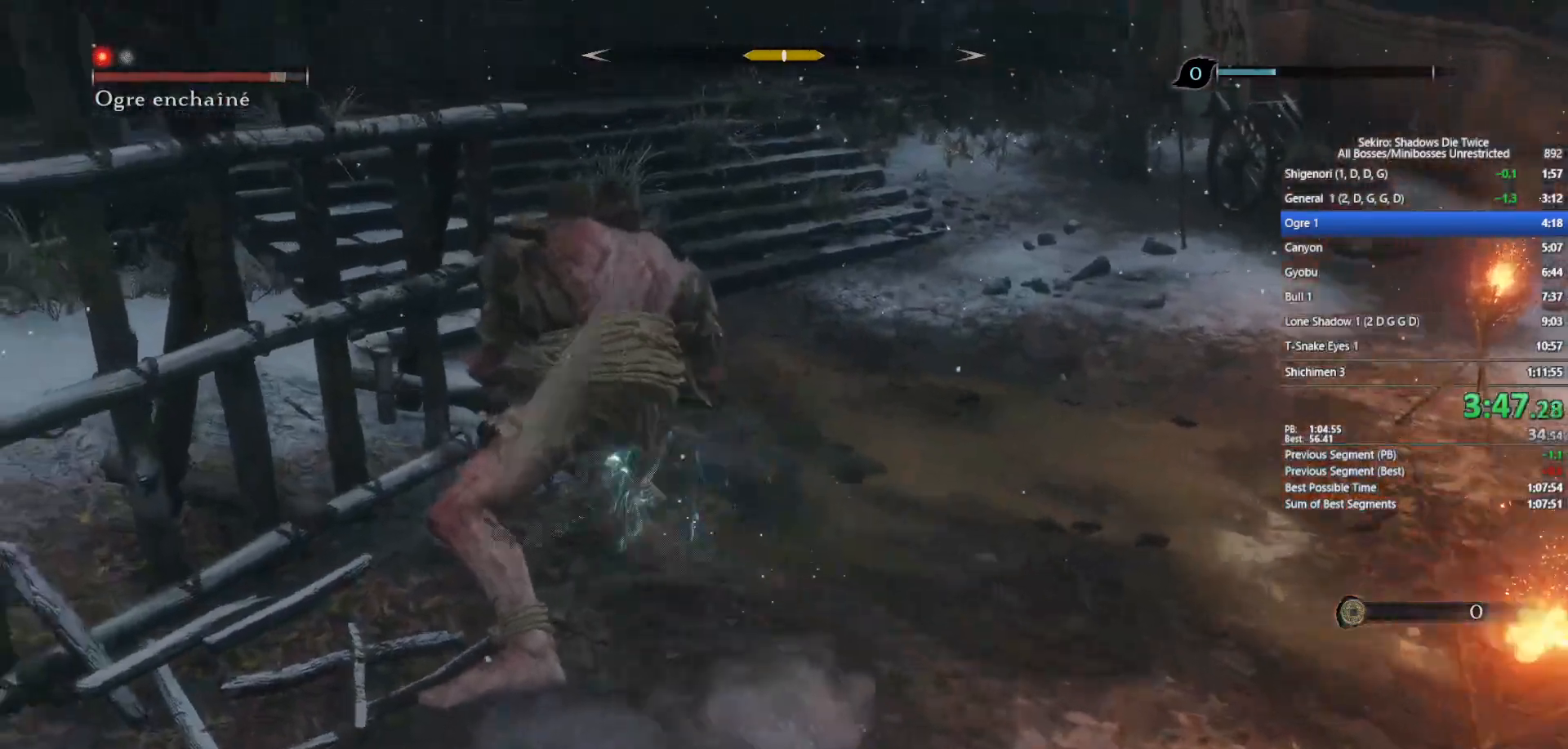
{"buttons": [], "left_stick": "up", "right_stick": "down", "events": [[100, "R1", "down"], [217, "R1", "up"], [300, "left_stick", "up"], [400, "right_stick", "down"]]}
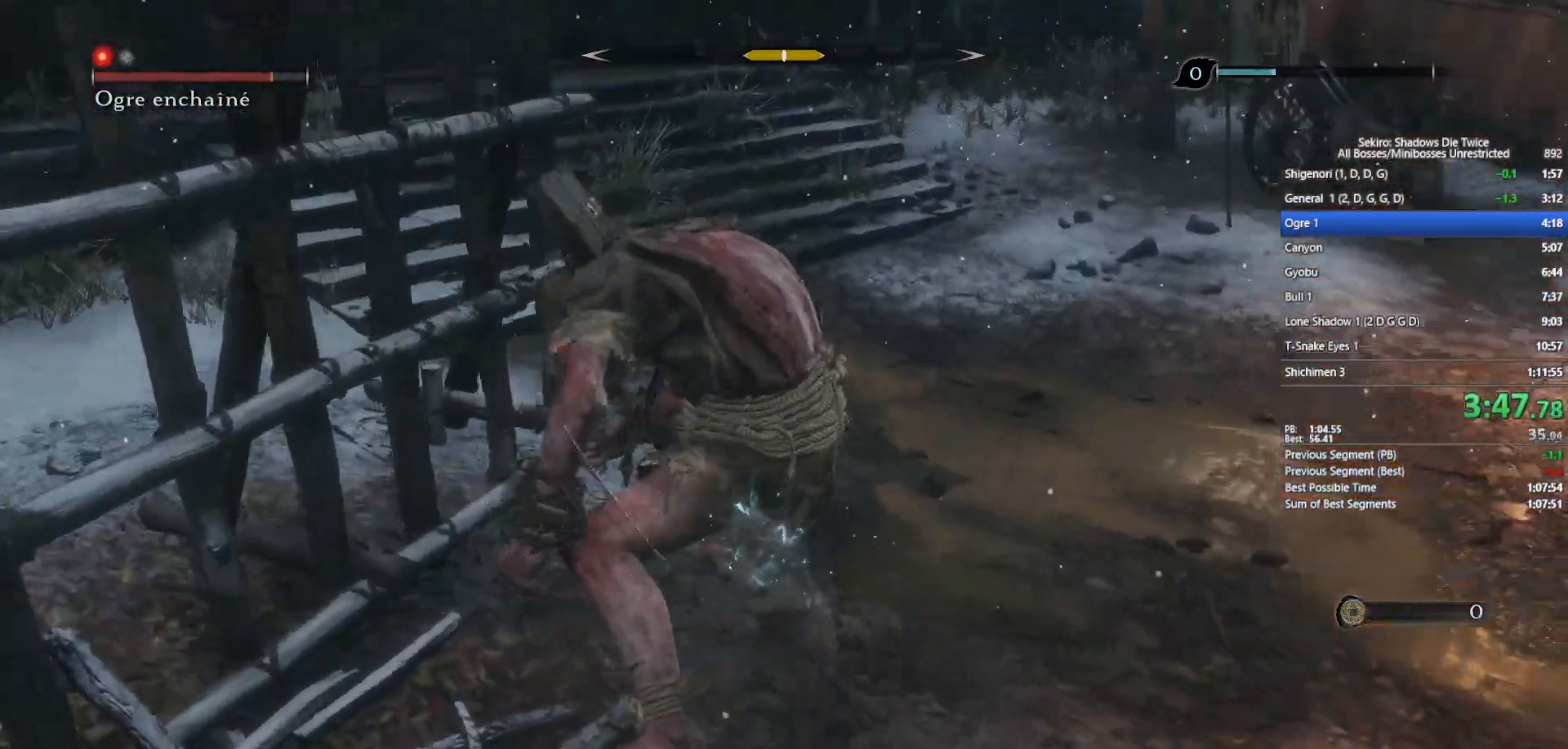
{"buttons": [], "left_stick": "up", "right_stick": "left", "events": [[50, "right_stick", "center"], [183, "R1", "down"], [317, "R1", "up"], [450, "right_stick", "left"]]}
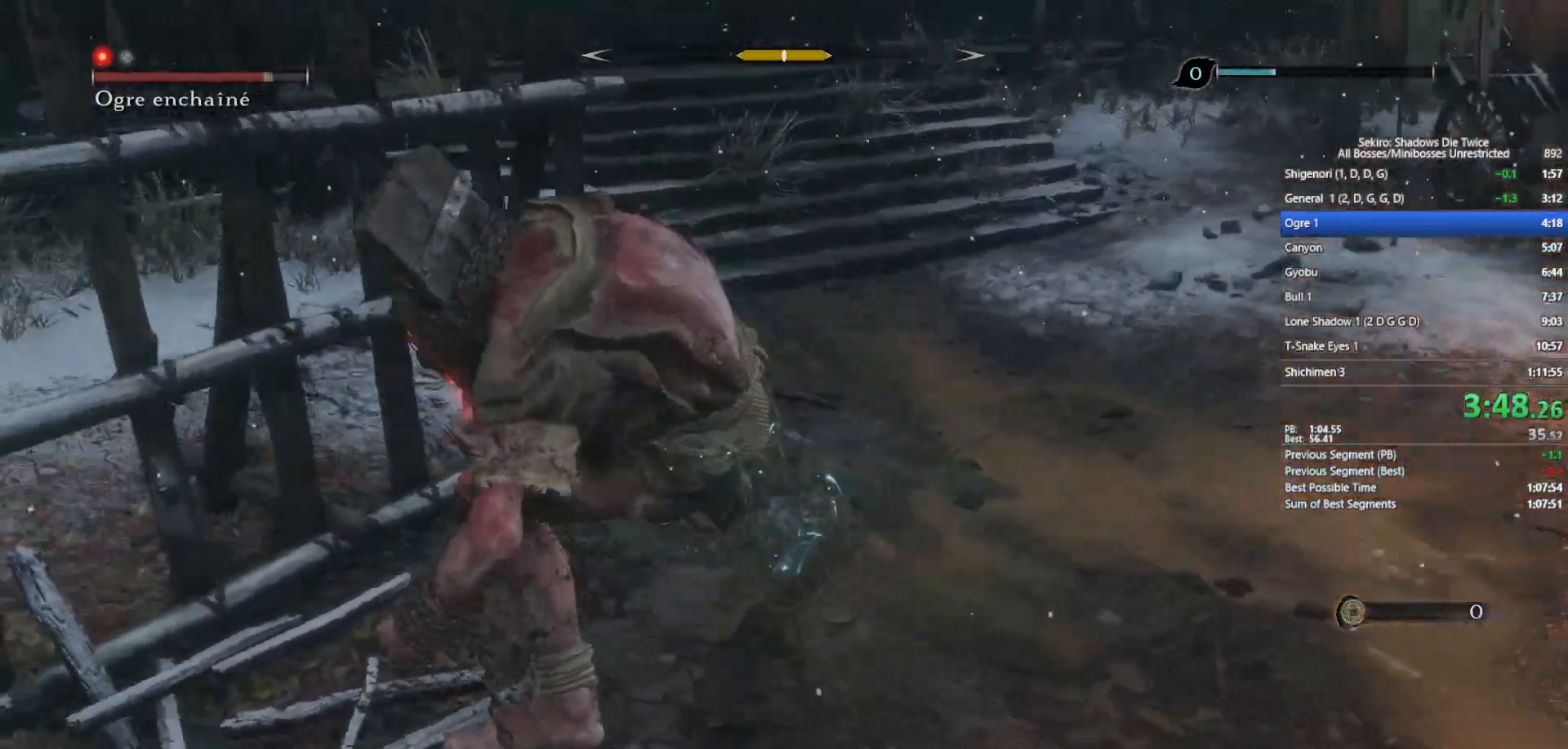
{"buttons": [], "left_stick": "up-left", "right_stick": "center", "events": [[67, "right_stick", "center"], [200, "left_stick", "up-left"], [200, "right_stick", "left"], [333, "R1", "down"], [333, "right_stick", "center"], [433, "R1", "up"]]}
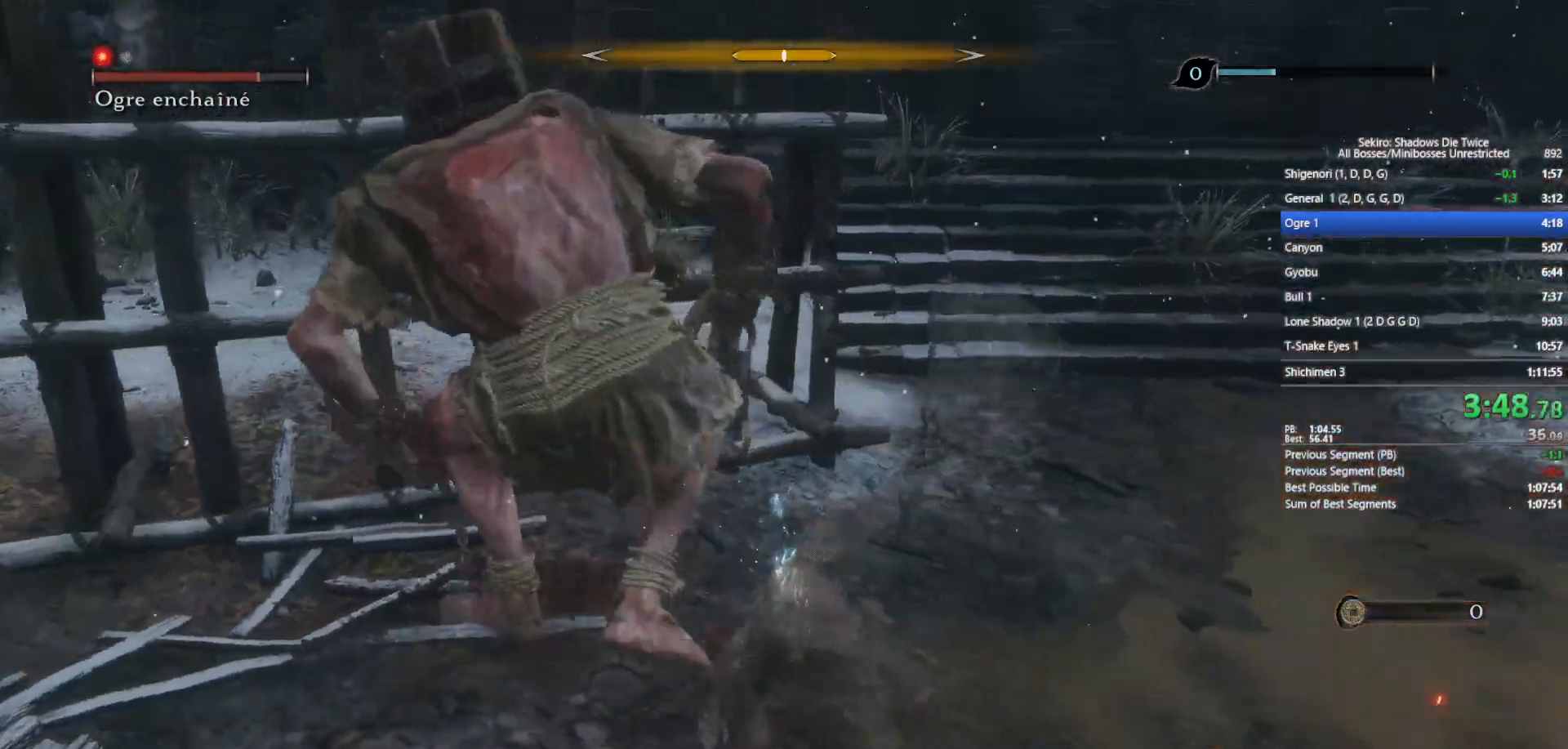
{"buttons": [], "left_stick": "up-left", "right_stick": "center", "events": [[17, "right_stick", "left"], [200, "right_stick", "center"]]}
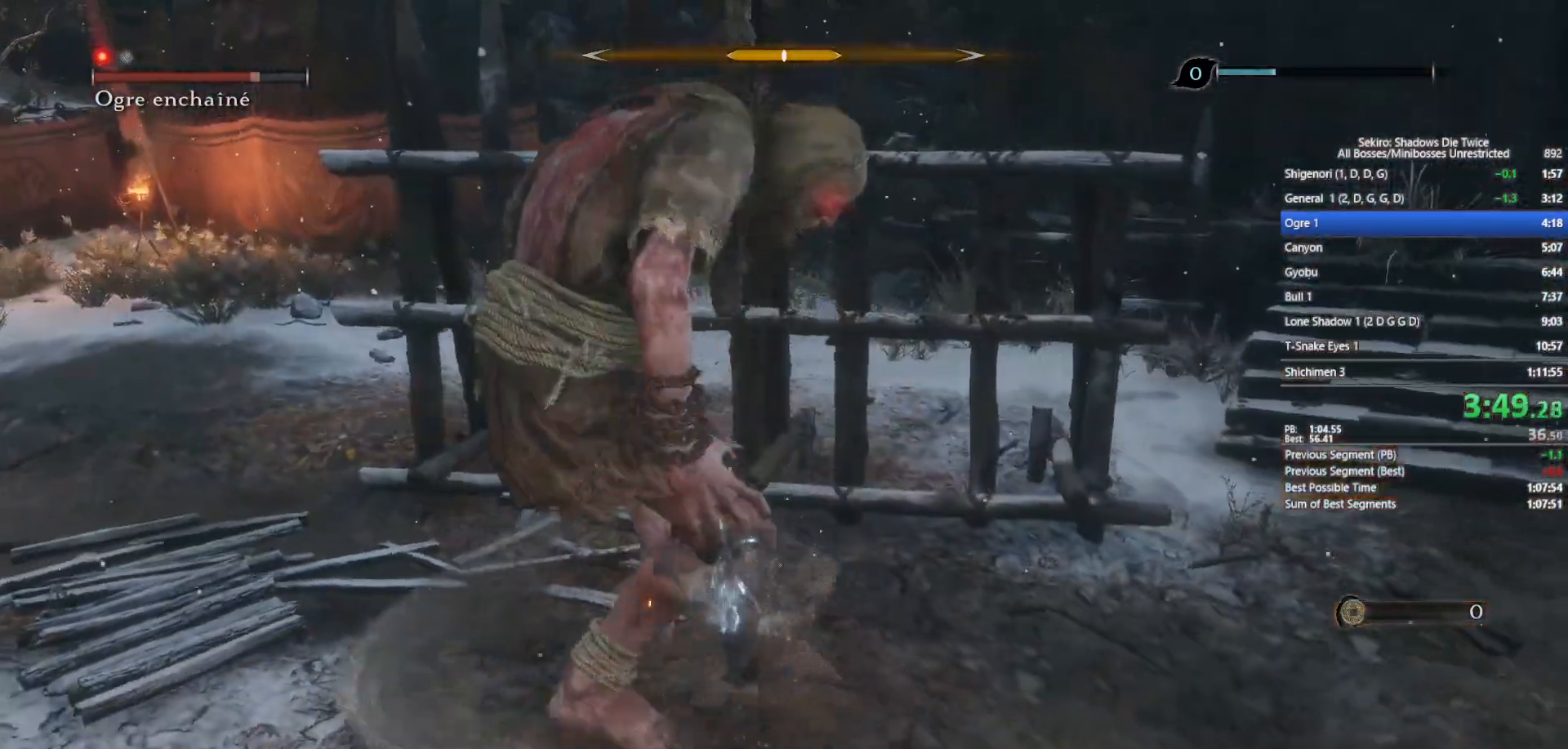
{"buttons": [], "left_stick": "up-left", "right_stick": "center", "events": [[33, "R1", "down"], [117, "R1", "up"], [317, "right_stick", "left"], [433, "right_stick", "center"]]}
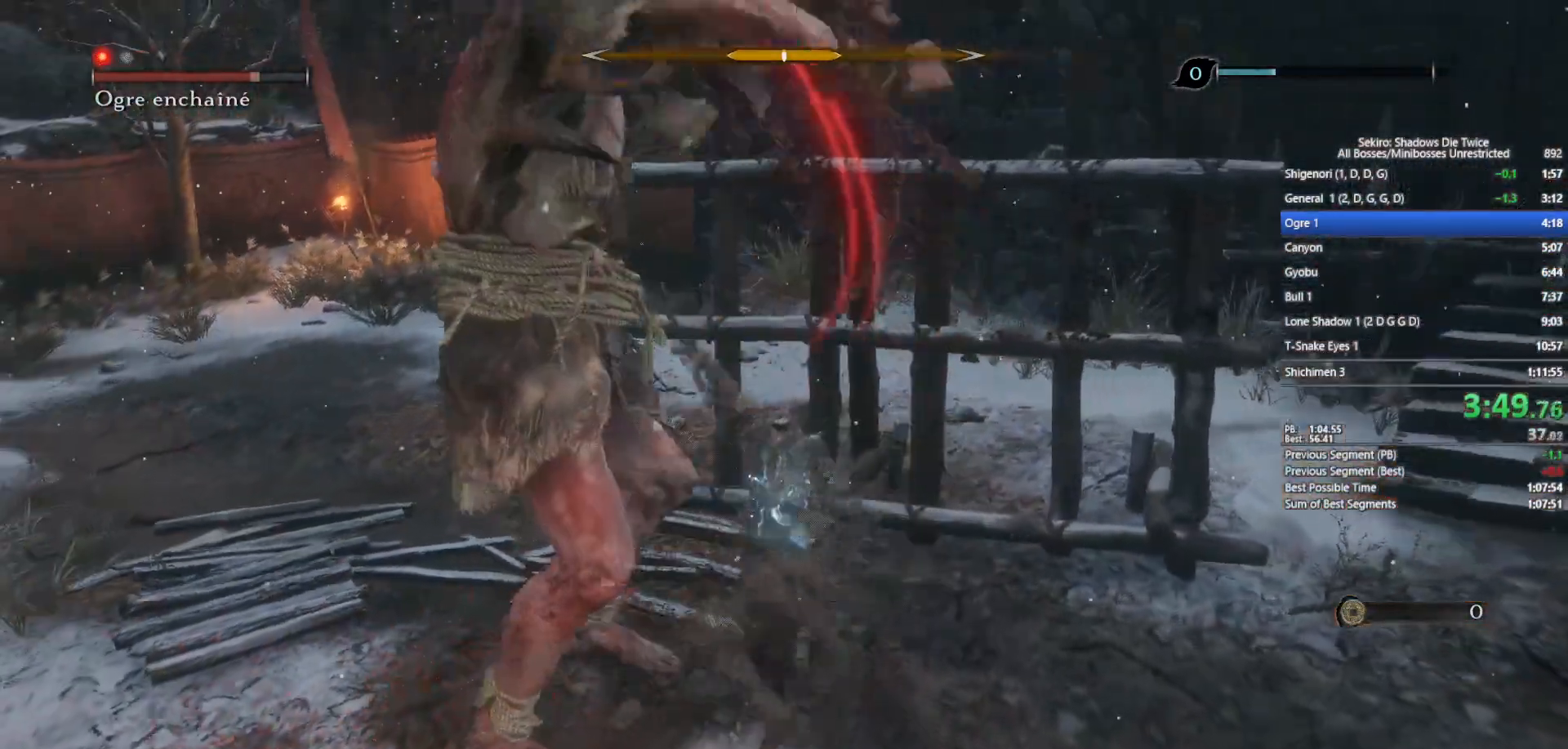
{"buttons": [], "left_stick": "up", "right_stick": "left", "events": [[67, "left_stick", "up"], [167, "R1", "down"], [250, "R1", "up"], [300, "right_stick", "left"]]}
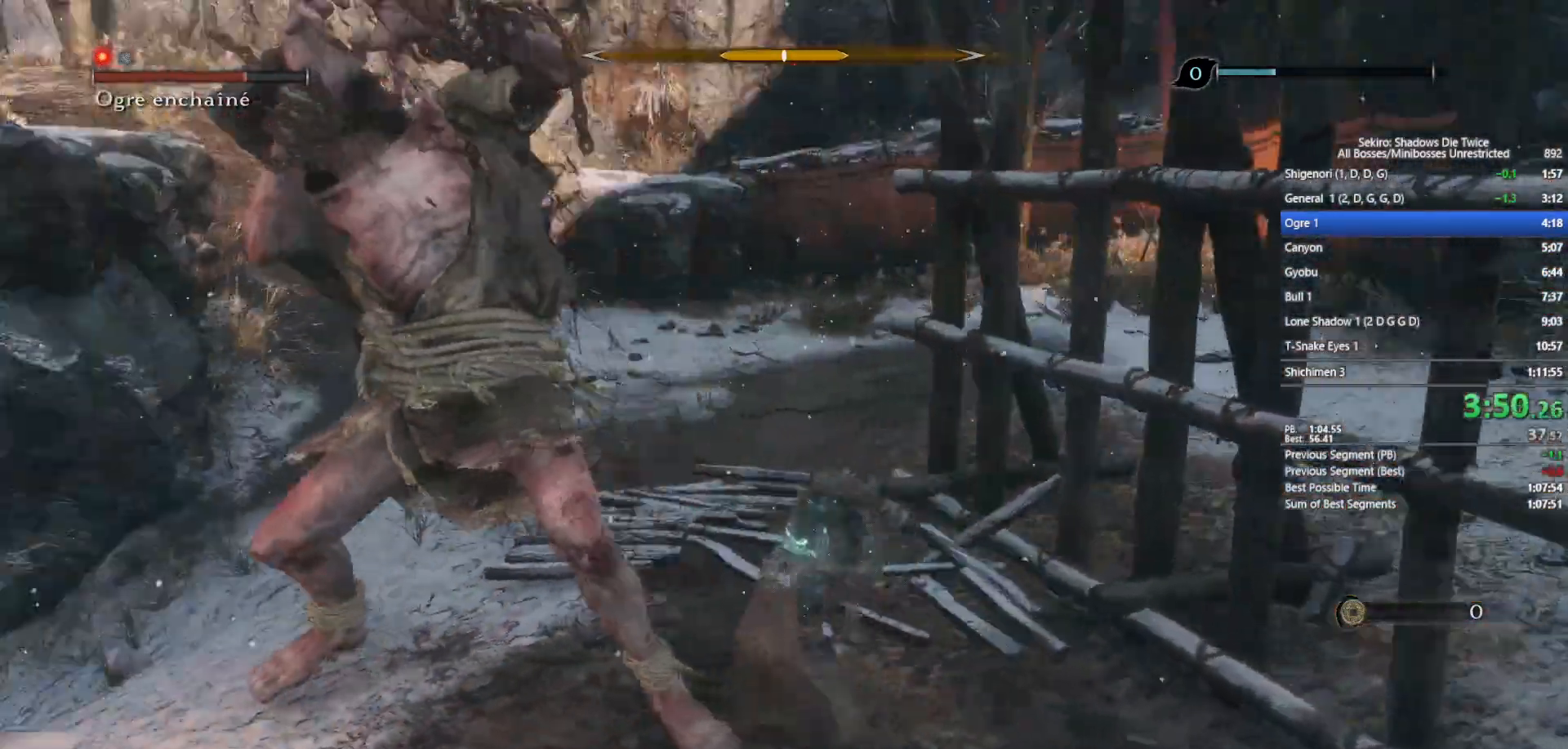
{"buttons": ["R1"], "left_stick": "up", "right_stick": "center", "events": [[133, "right_stick", "center"], [217, "right_stick", "left"], [433, "R1", "down"], [433, "right_stick", "center"]]}
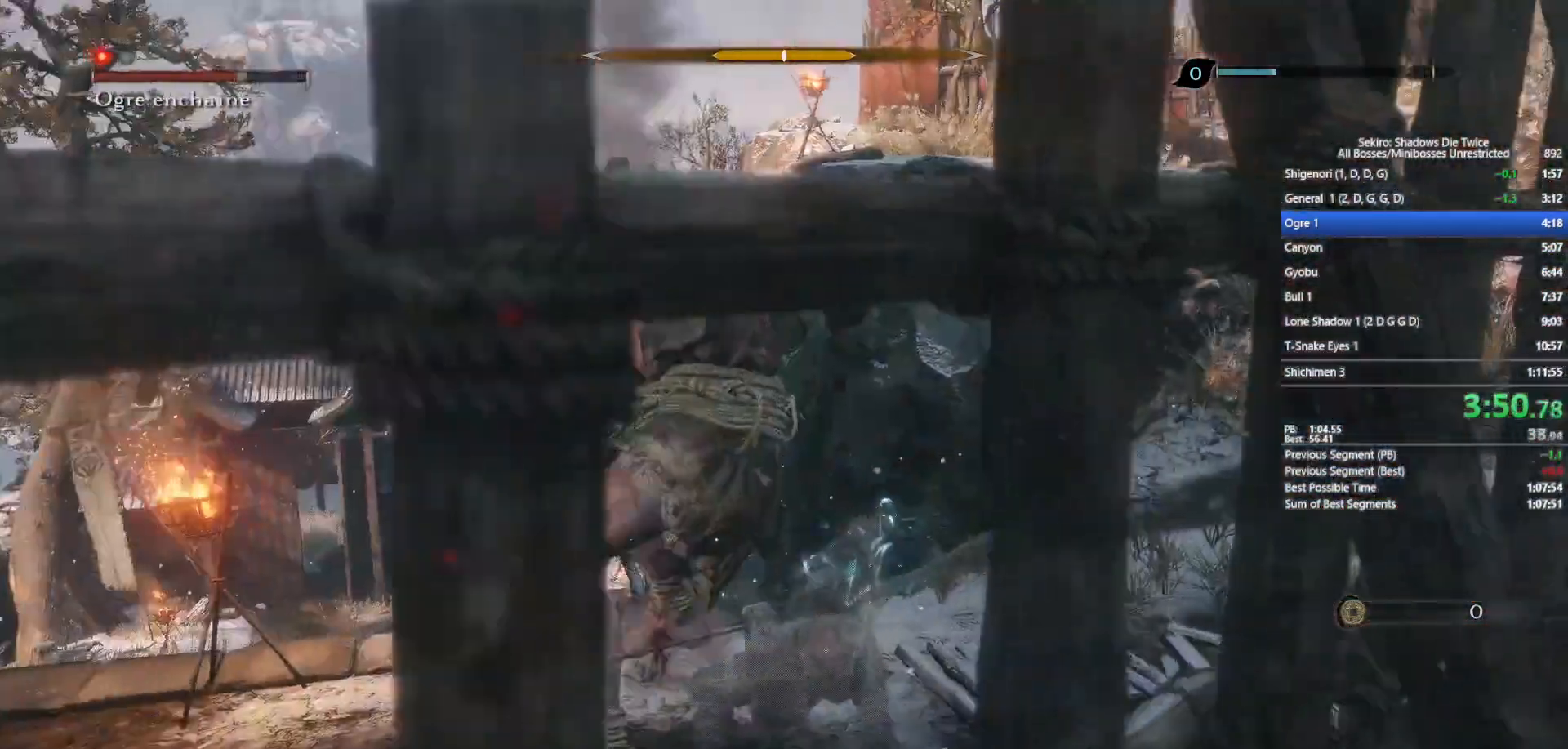
{"buttons": [], "left_stick": "up", "right_stick": "center", "events": [[33, "R1", "up"], [117, "right_stick", "left"], [300, "right_stick", "center"]]}
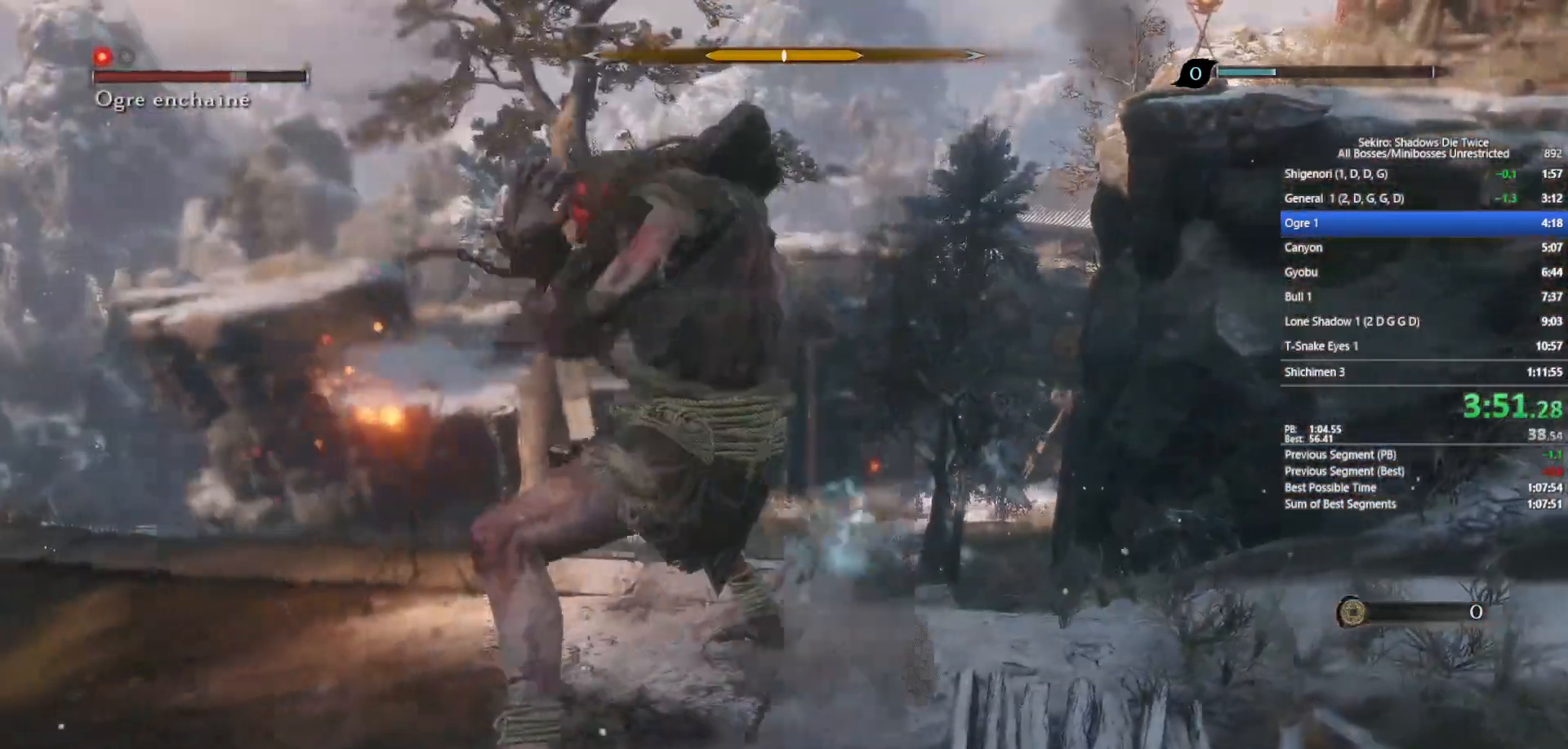
{"buttons": [], "left_stick": "up", "right_stick": "center", "events": [[17, "R1", "down"], [117, "R1", "up"], [233, "right_stick", "left"], [450, "right_stick", "center"]]}
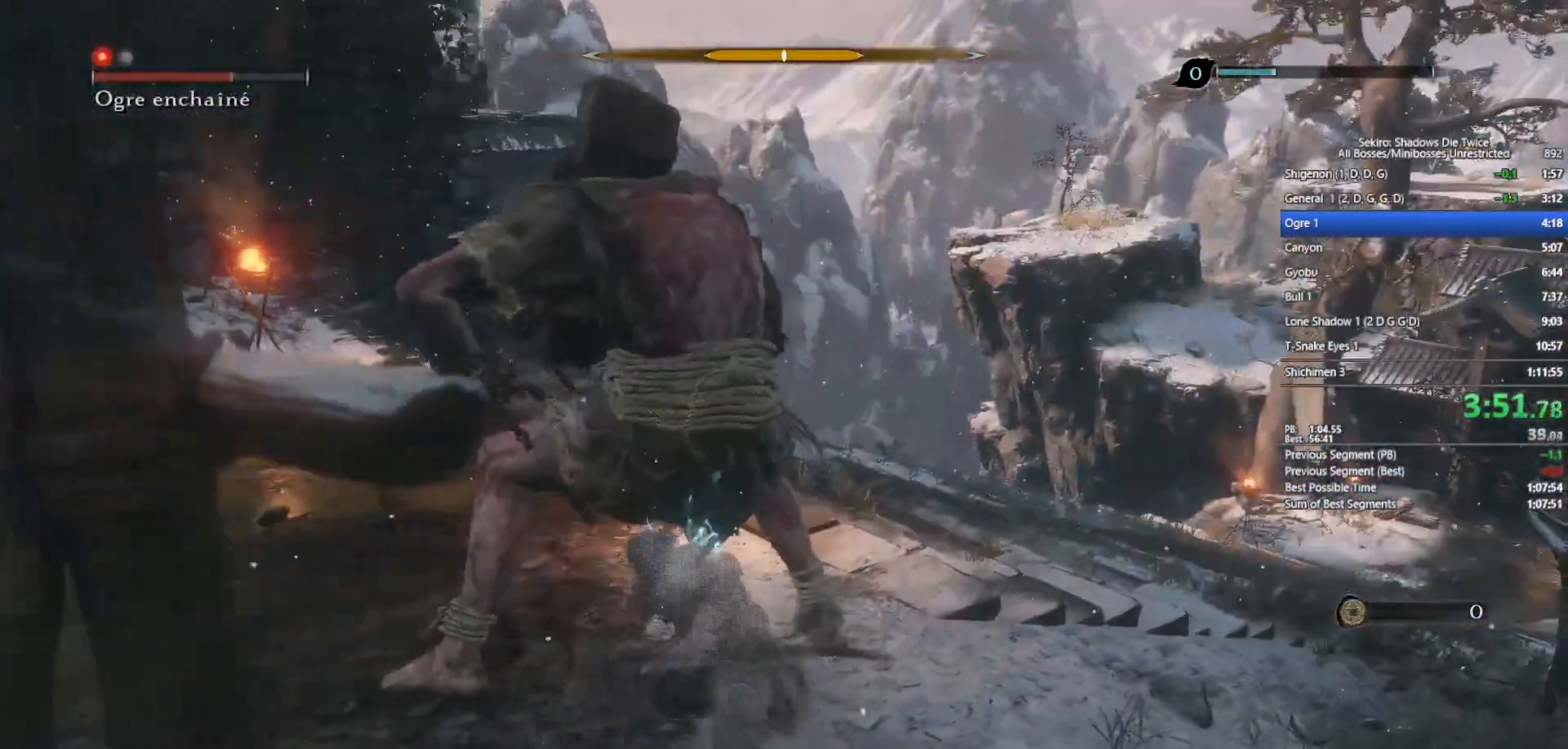
{"buttons": [], "left_stick": "up", "right_stick": "left", "events": [[183, "R1", "down"], [317, "R1", "up"], [400, "right_stick", "left"]]}
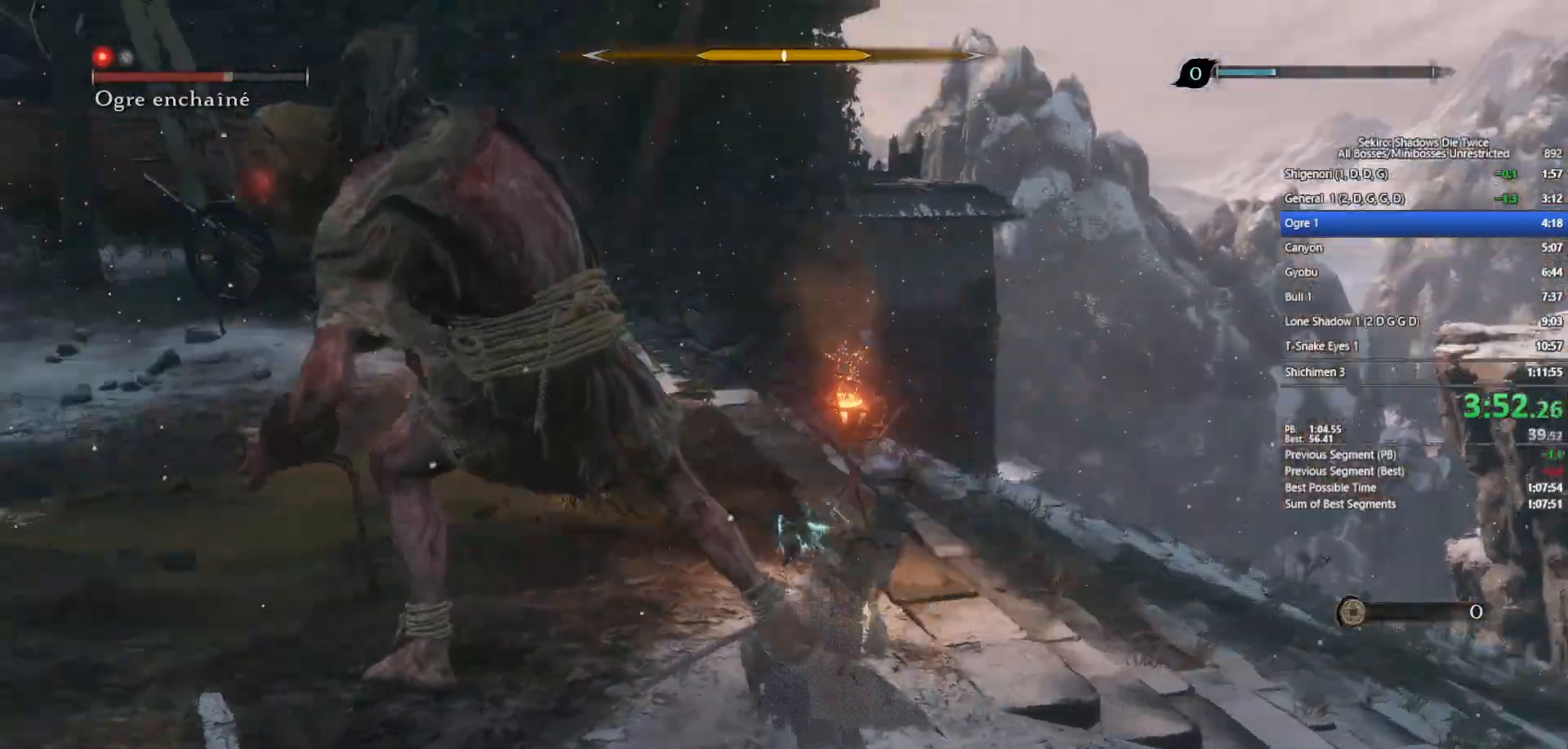
{"buttons": [], "left_stick": "up", "right_stick": "center", "events": [[367, "R1", "down"], [417, "right_stick", "center"], [450, "R1", "up"]]}
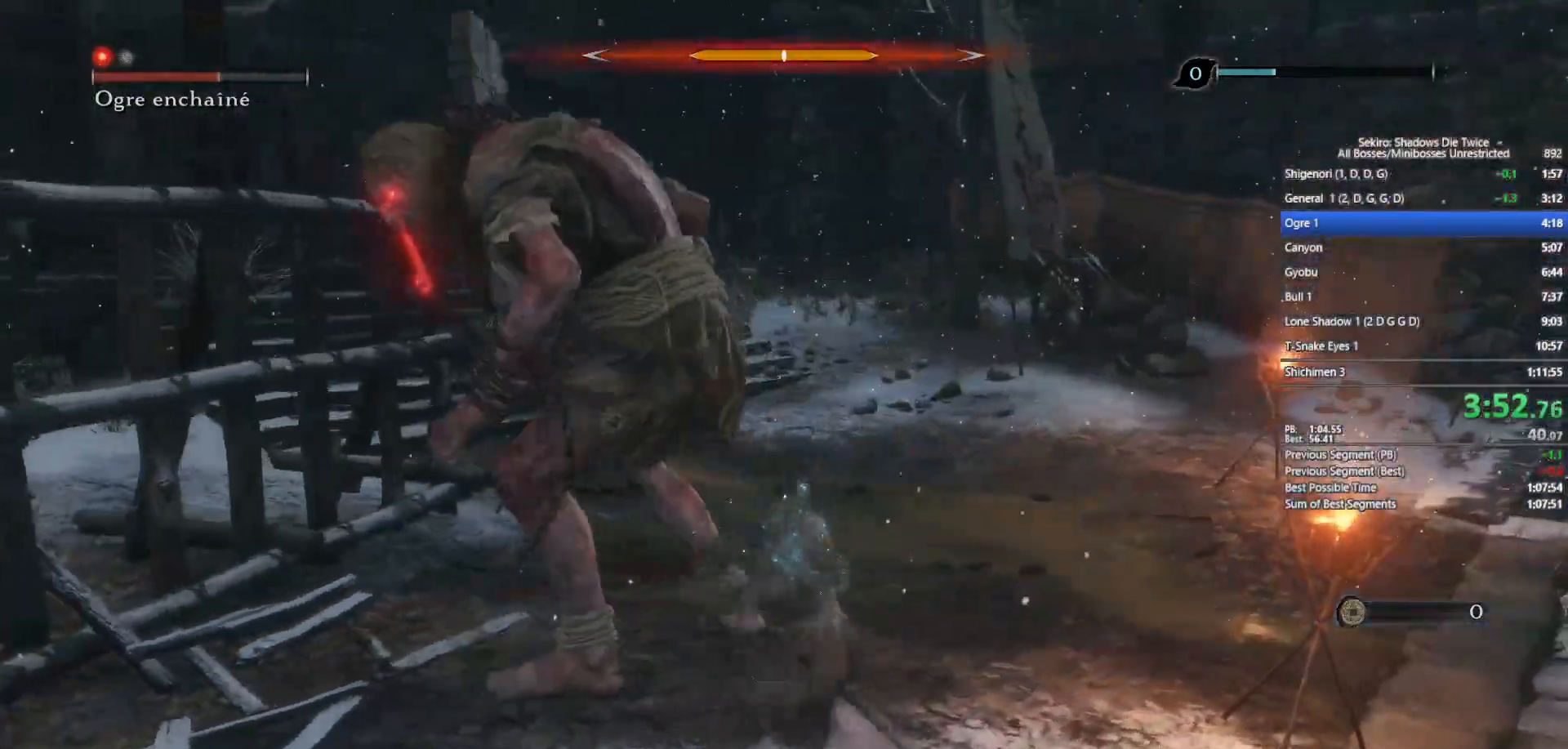
{"buttons": ["R1"], "left_stick": "up", "right_stick": "center", "events": [[200, "right_stick", "left"], [350, "right_stick", "center"], [483, "R1", "down"]]}
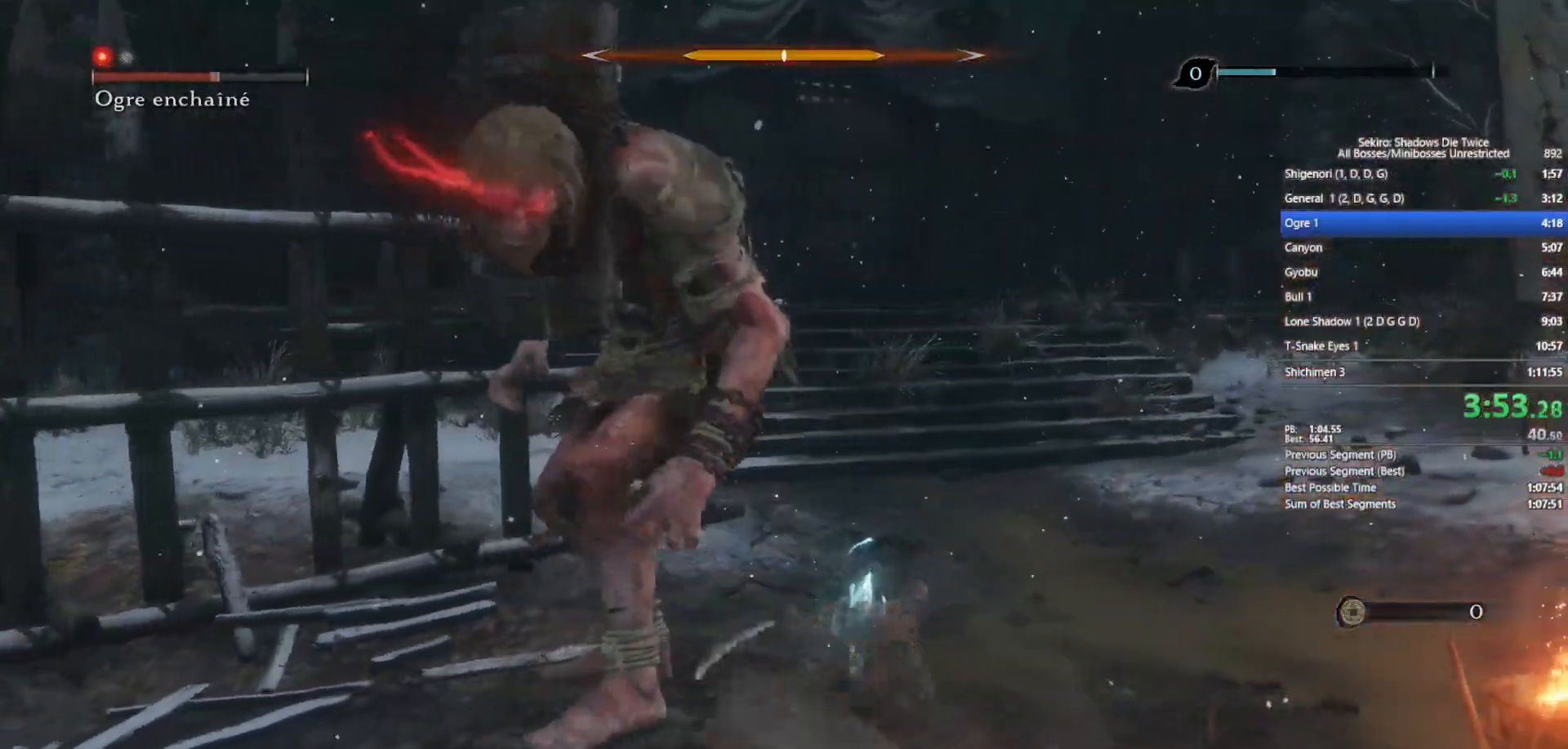
{"buttons": [], "left_stick": "up", "right_stick": "left", "events": [[83, "R1", "up"], [233, "right_stick", "left"], [383, "right_stick", "center"], [467, "right_stick", "left"]]}
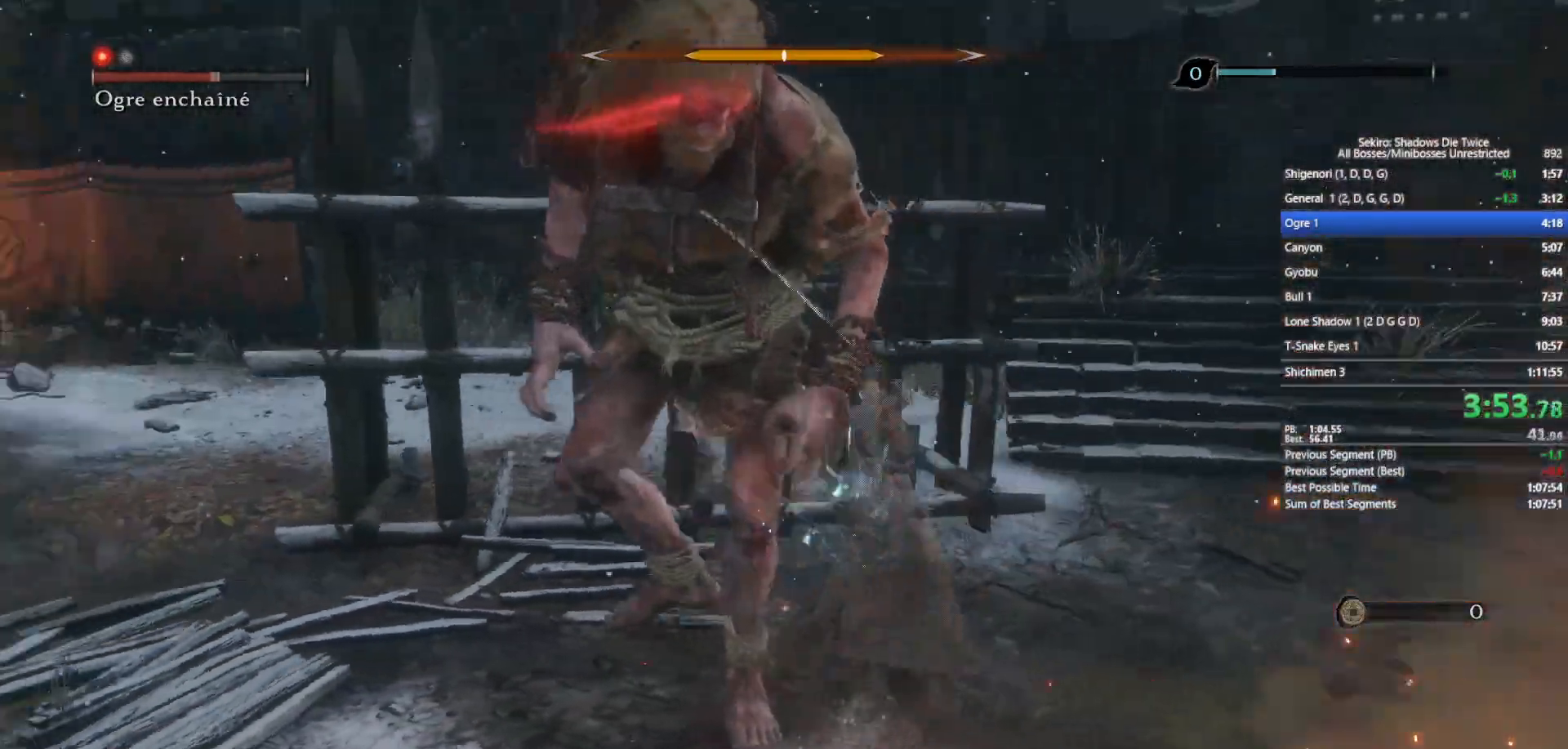
{"buttons": [], "left_stick": "up", "right_stick": "left", "events": [[200, "R1", "down"], [233, "right_stick", "center"], [300, "R1", "up"], [433, "right_stick", "left"]]}
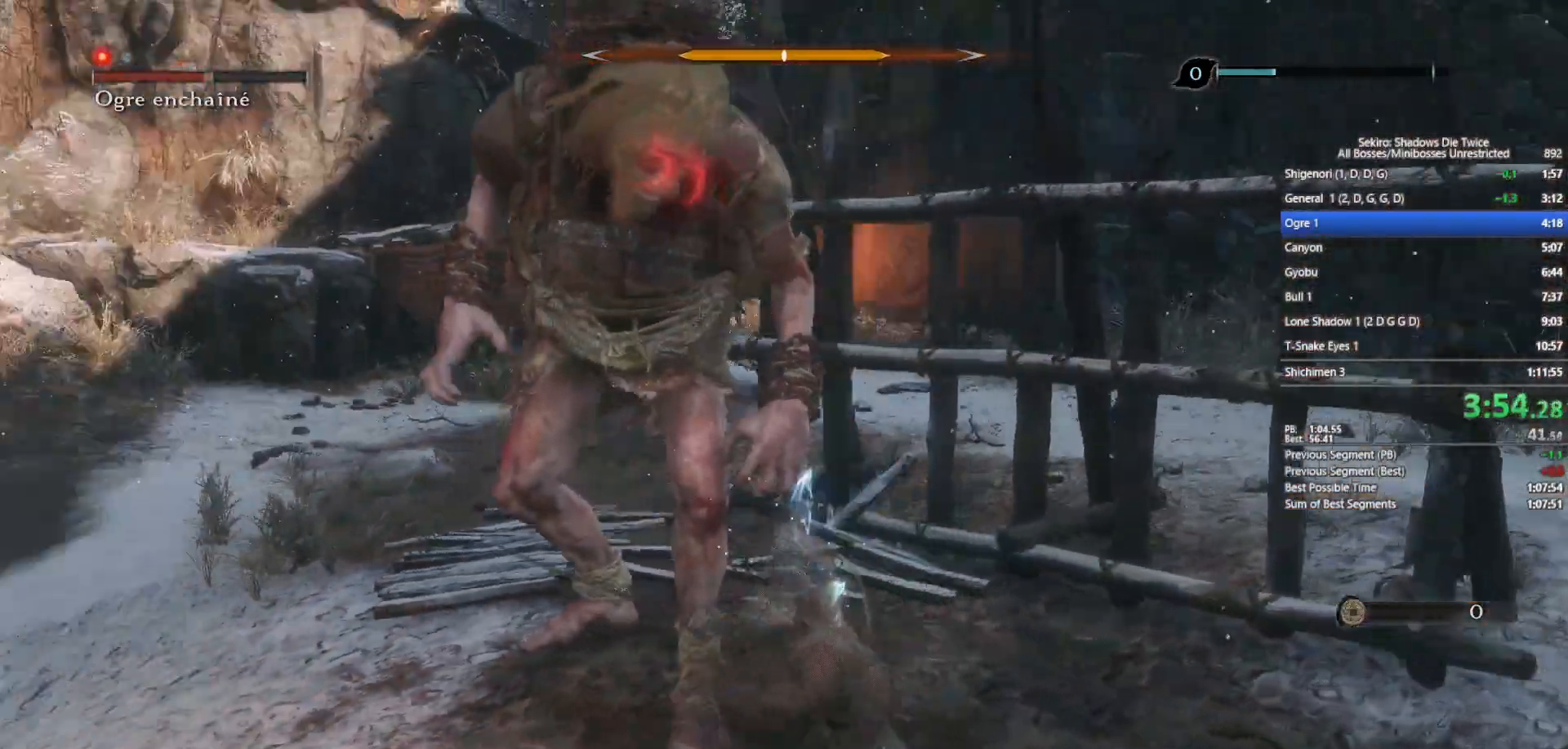
{"buttons": [], "left_stick": "up", "right_stick": "center", "events": [[67, "right_stick", "center"], [183, "right_stick", "left"], [333, "right_stick", "center"]]}
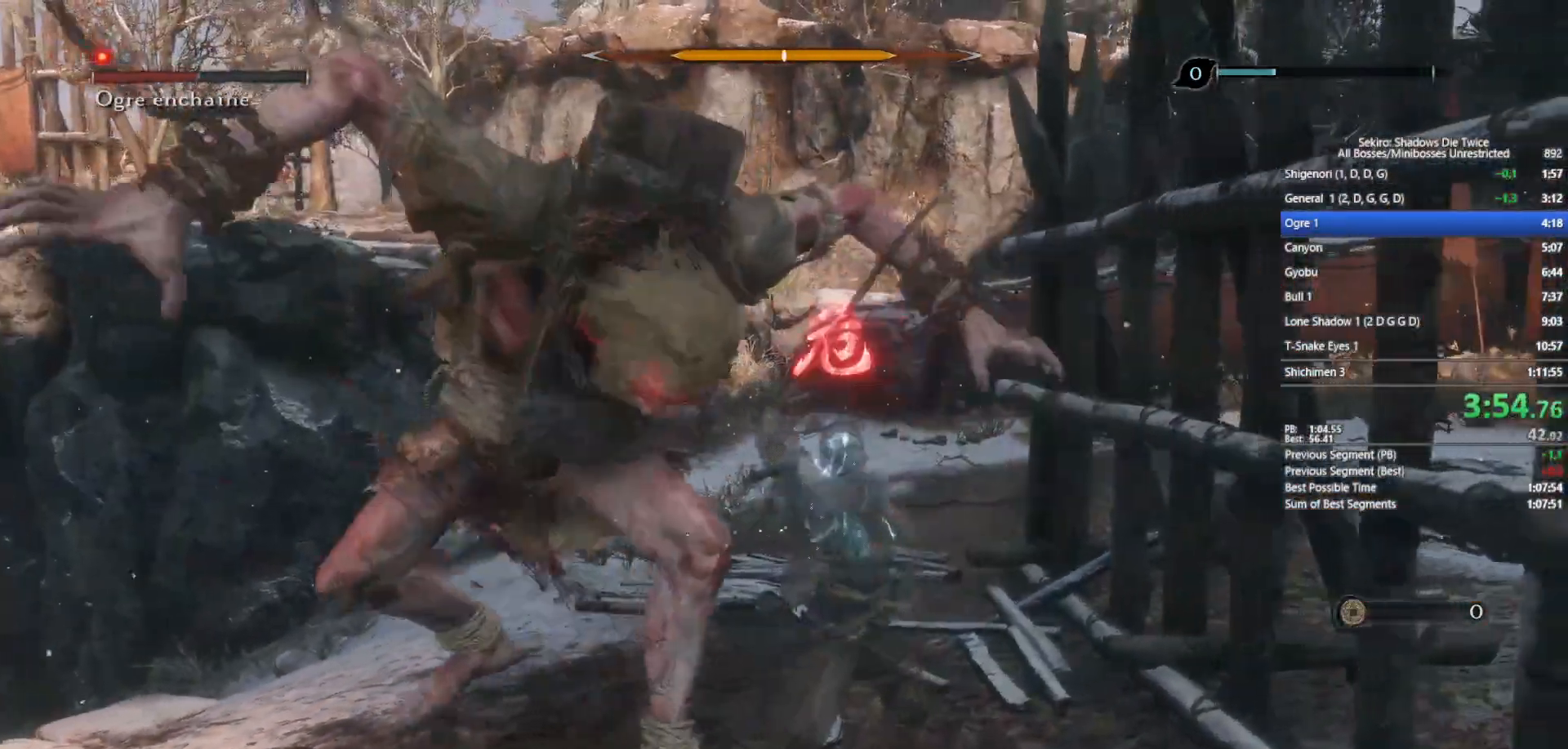
{"buttons": [], "left_stick": "up", "right_stick": "left", "events": [[33, "B", "down"], [133, "B", "up"], [233, "right_stick", "left"], [333, "R1", "down"], [450, "R1", "up"]]}
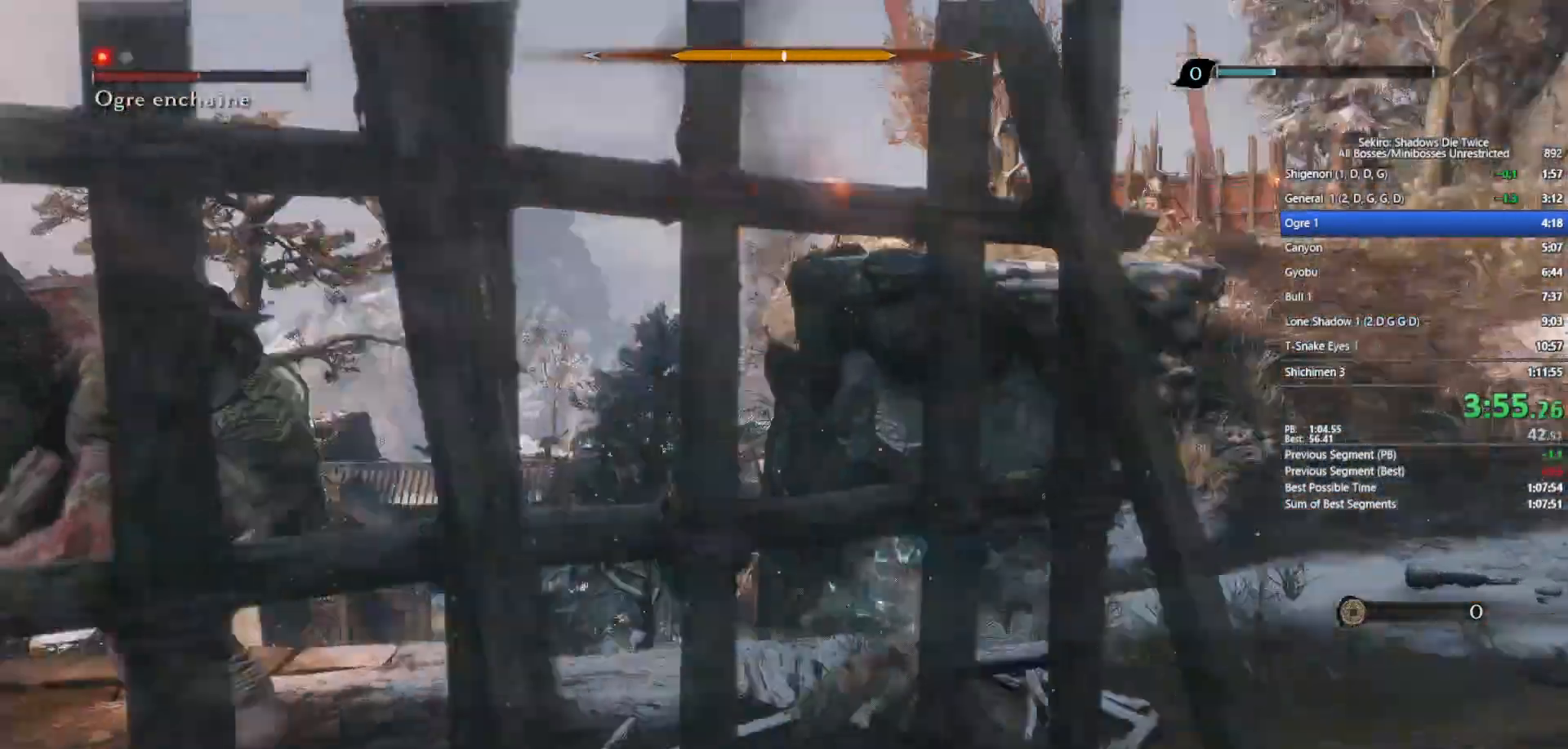
{"buttons": [], "left_stick": "up", "right_stick": "center"}
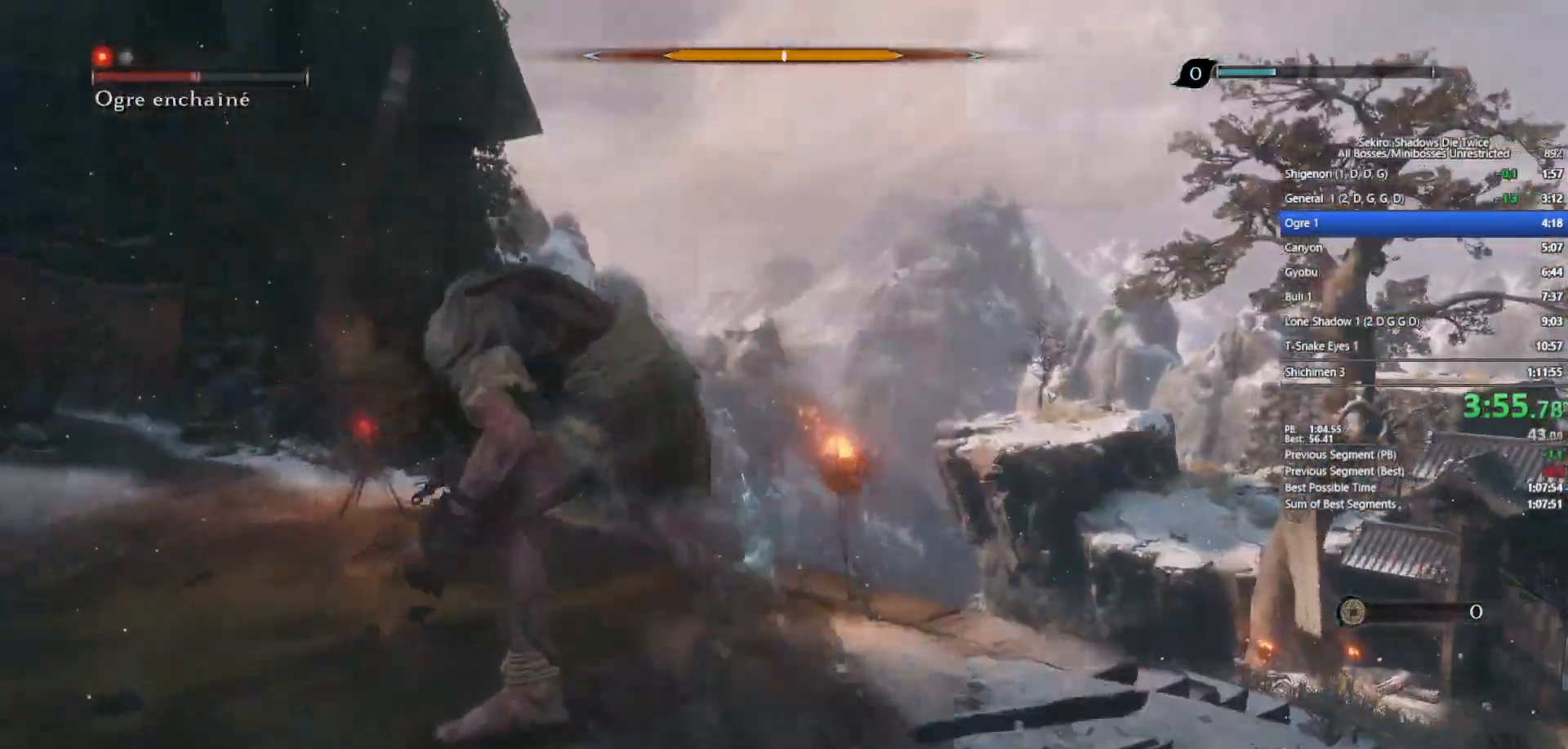
{"buttons": [], "left_stick": "up", "right_stick": "center", "events": [[117, "R1", "down"], [217, "R1", "up"], [317, "right_stick", "left"], [467, "right_stick", "center"]]}
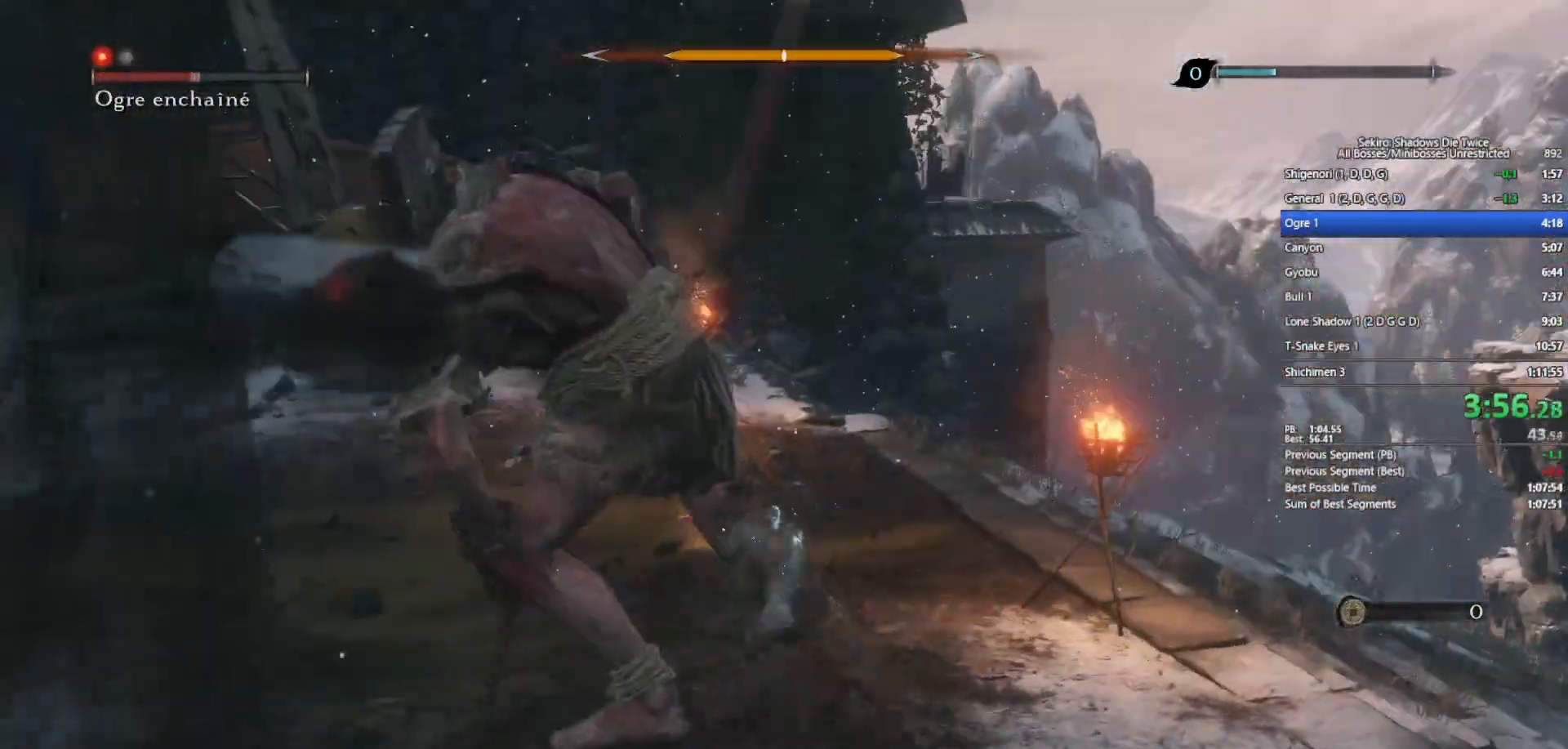
{"buttons": [], "left_stick": "up", "right_stick": "left", "events": [[233, "R1", "down"], [317, "R1", "up"], [483, "right_stick", "left"]]}
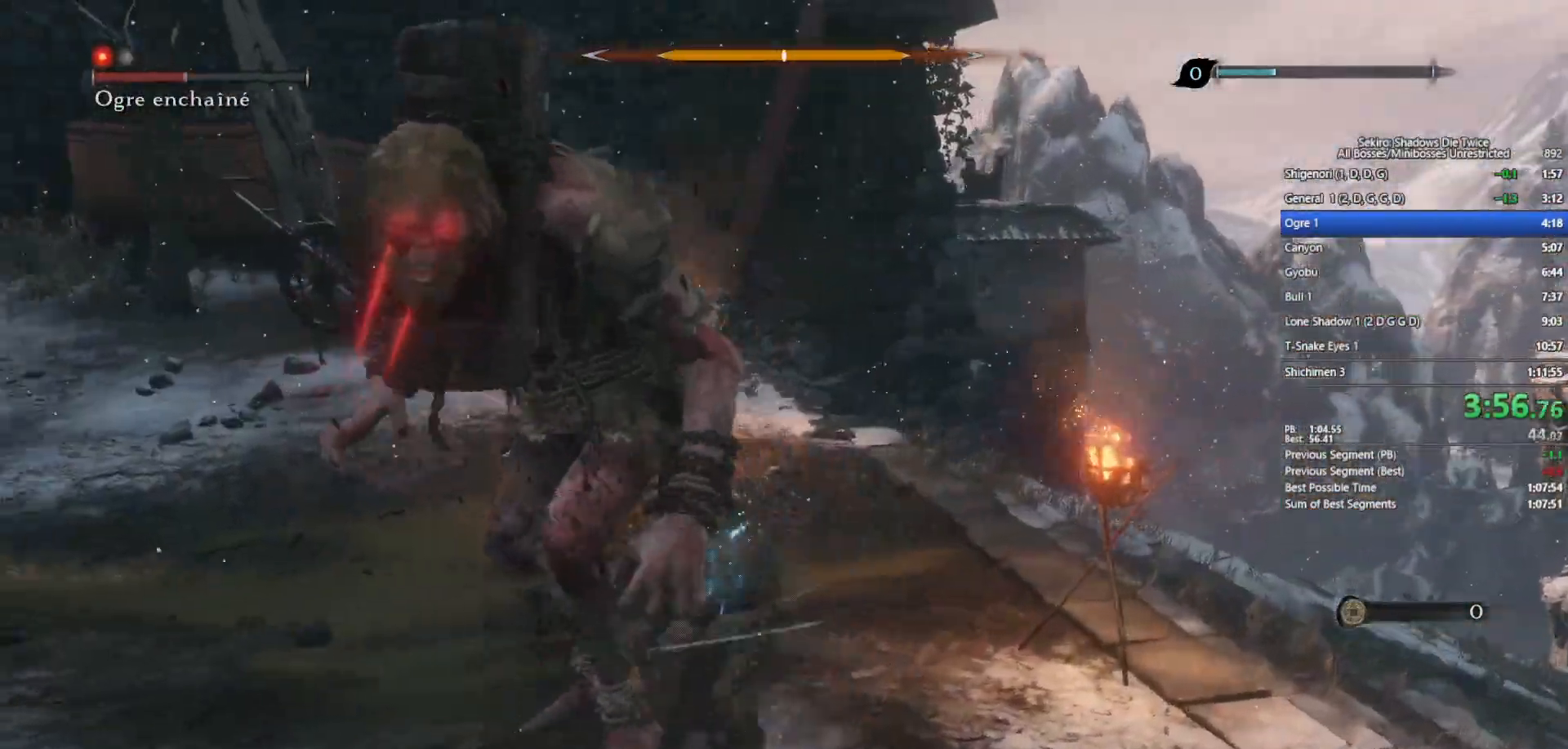
{"buttons": ["R1"], "left_stick": "up", "right_stick": "center", "events": [[133, "right_stick", "center"], [267, "right_stick", "left"], [400, "R1", "down"], [400, "right_stick", "center"]]}
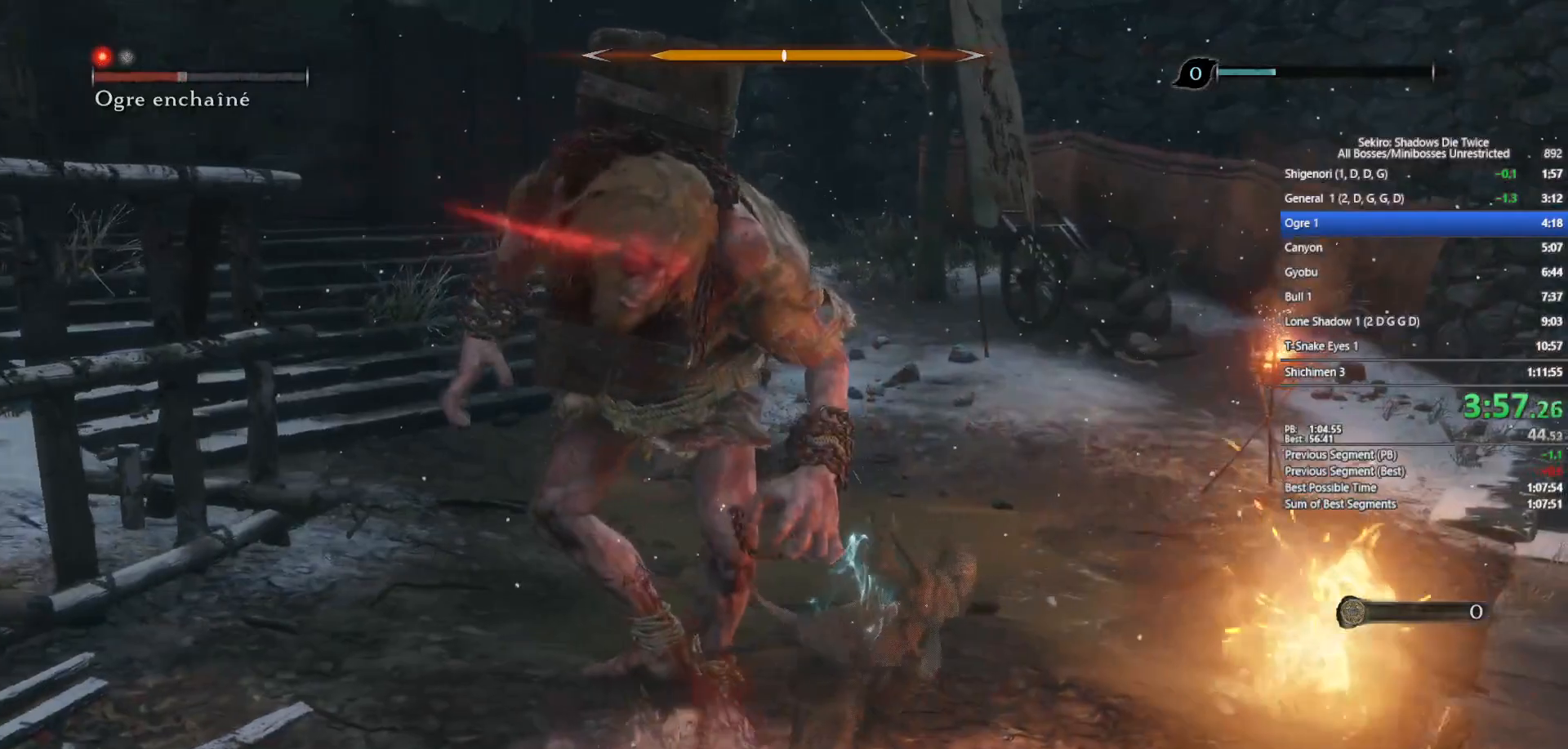
{"buttons": [], "left_stick": "up", "right_stick": "left", "events": [[17, "R1", "up"], [183, "right_stick", "left"], [400, "right_stick", "center"], [450, "right_stick", "left"]]}
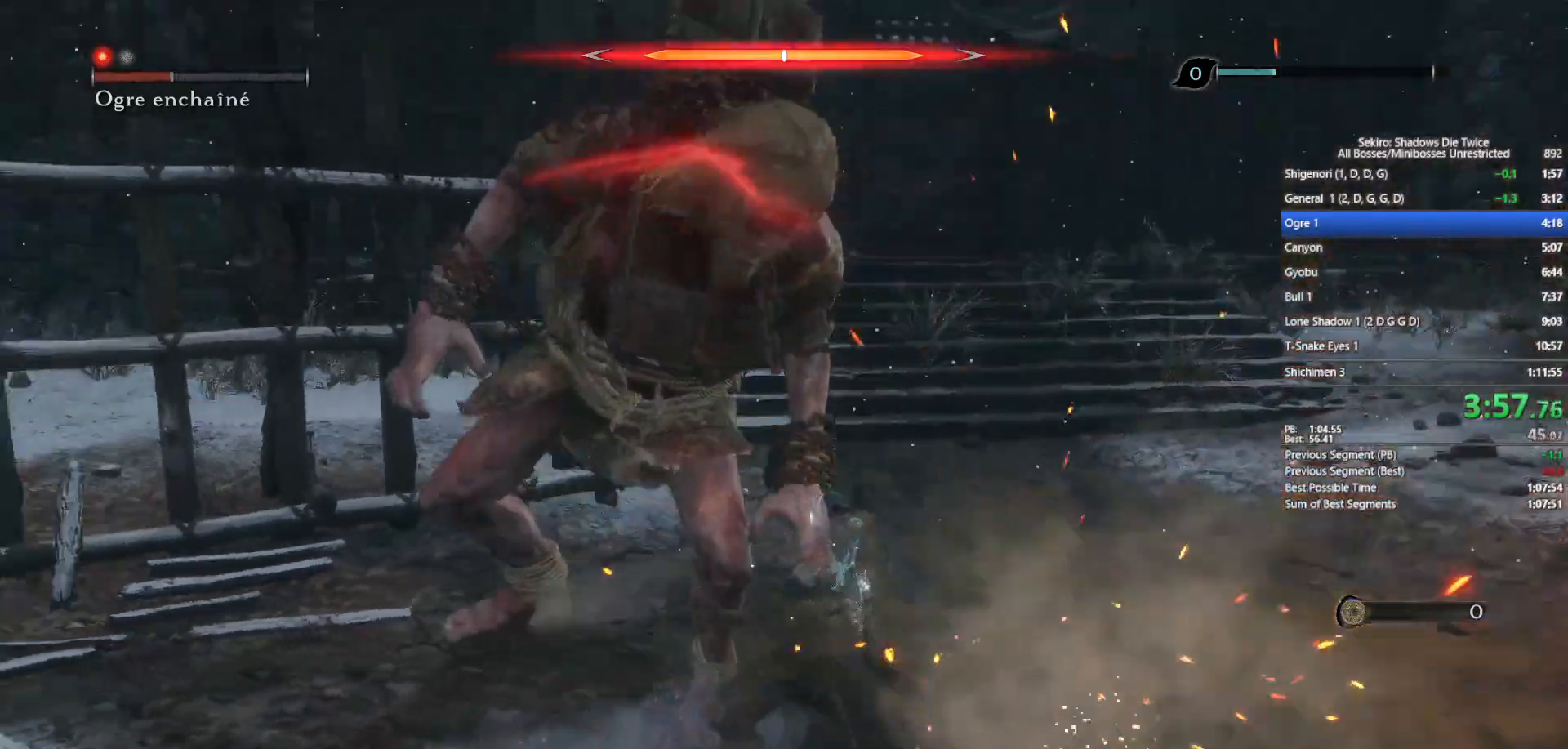
{"buttons": [], "left_stick": "up", "right_stick": "center", "events": [[83, "R1", "down"], [200, "R1", "up"], [200, "right_stick", "center"], [350, "right_stick", "left"], [467, "right_stick", "center"]]}
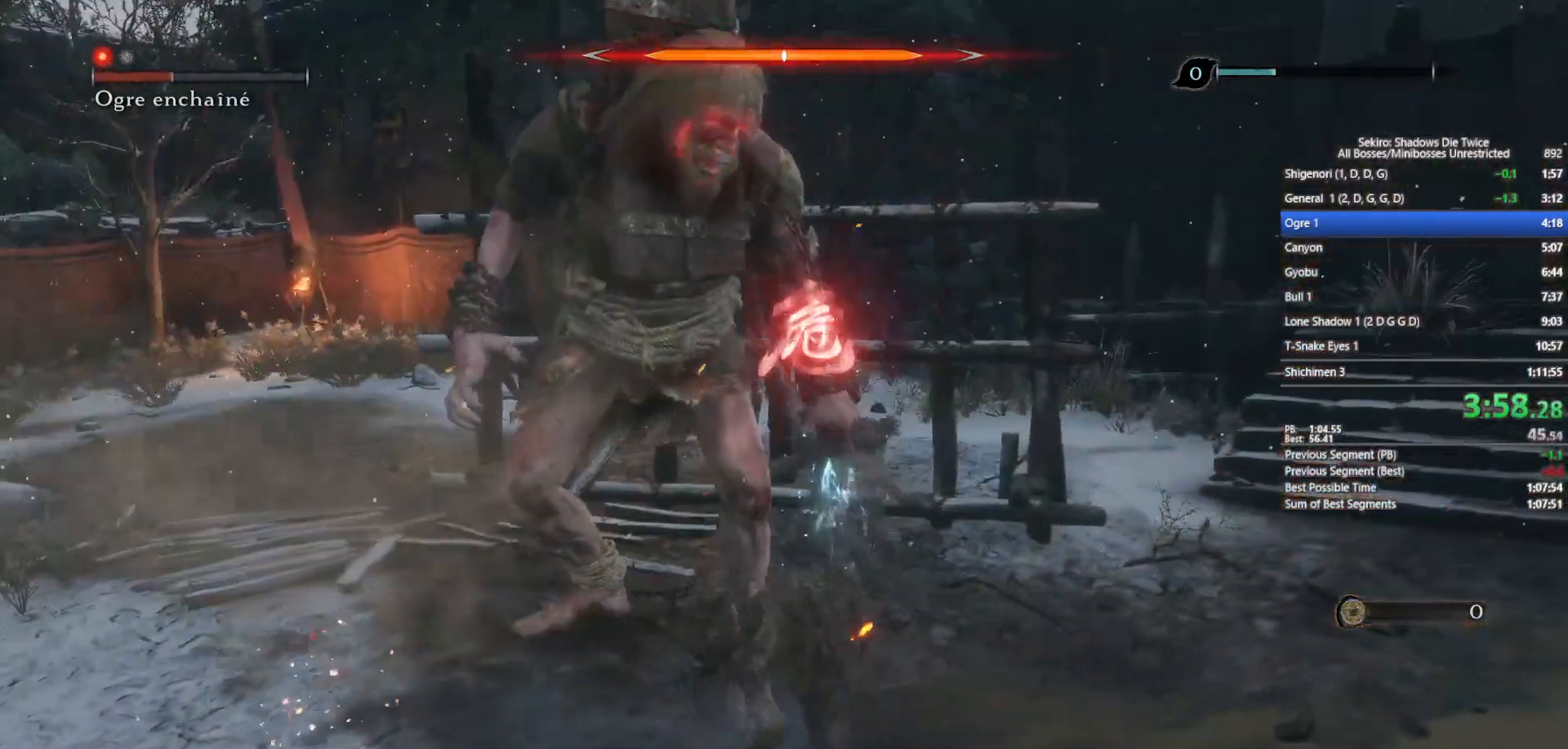
{"buttons": [], "left_stick": "up", "right_stick": "left", "events": [[83, "right_stick", "left"], [267, "R1", "down"], [267, "right_stick", "center"], [400, "R1", "up"], [467, "right_stick", "left"]]}